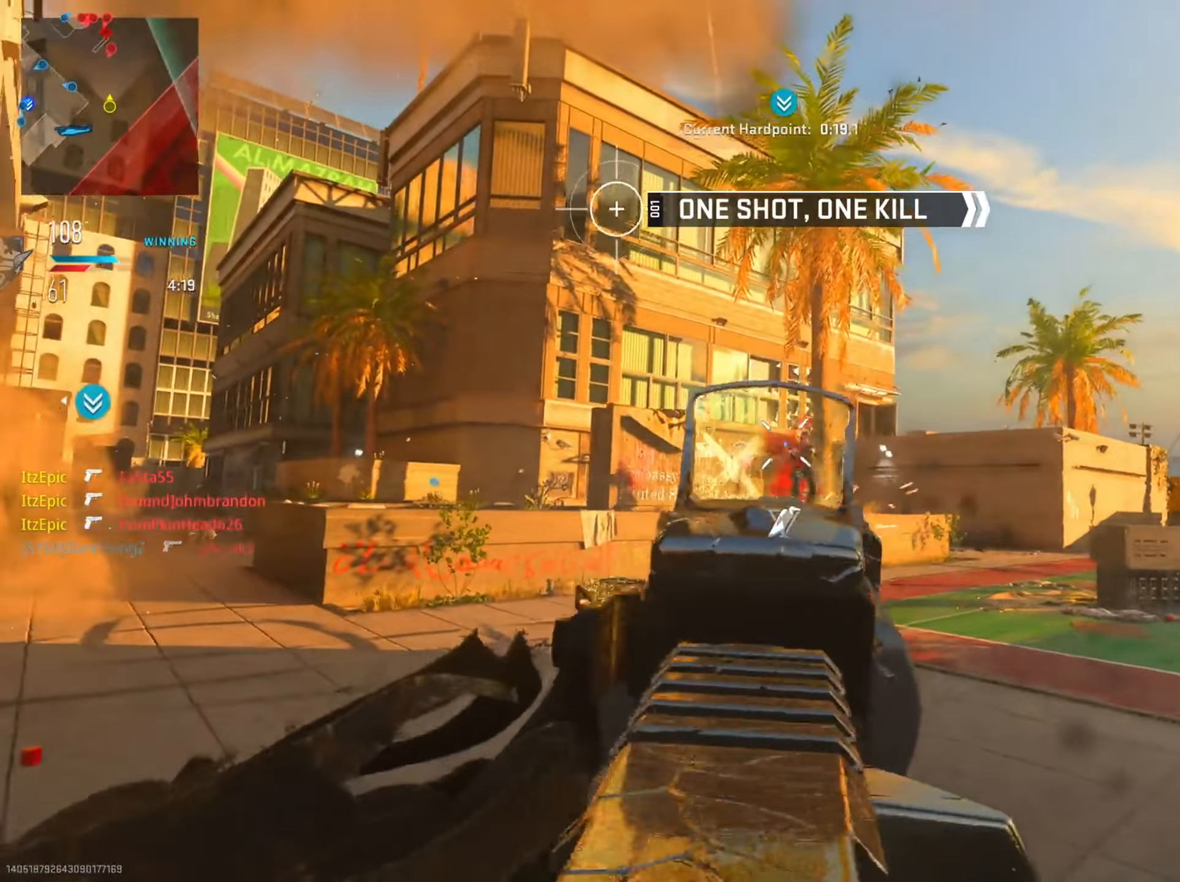
Gameplay with a controller (PlayStation layout); each line is a JSON object with the inputs held at the frame after it. "events" lists button and stick changes between this image and that frame as [ms after this image, input, new state], when the widget could be followed in between.
{"buttons": ["L2"], "left_stick": "down", "right_stick": "down", "events": [[134, "R2", "up"], [217, "right_stick", "down-right"], [284, "R2", "down"], [334, "right_stick", "down"], [417, "R2", "up"], [467, "left_stick", "down"]]}
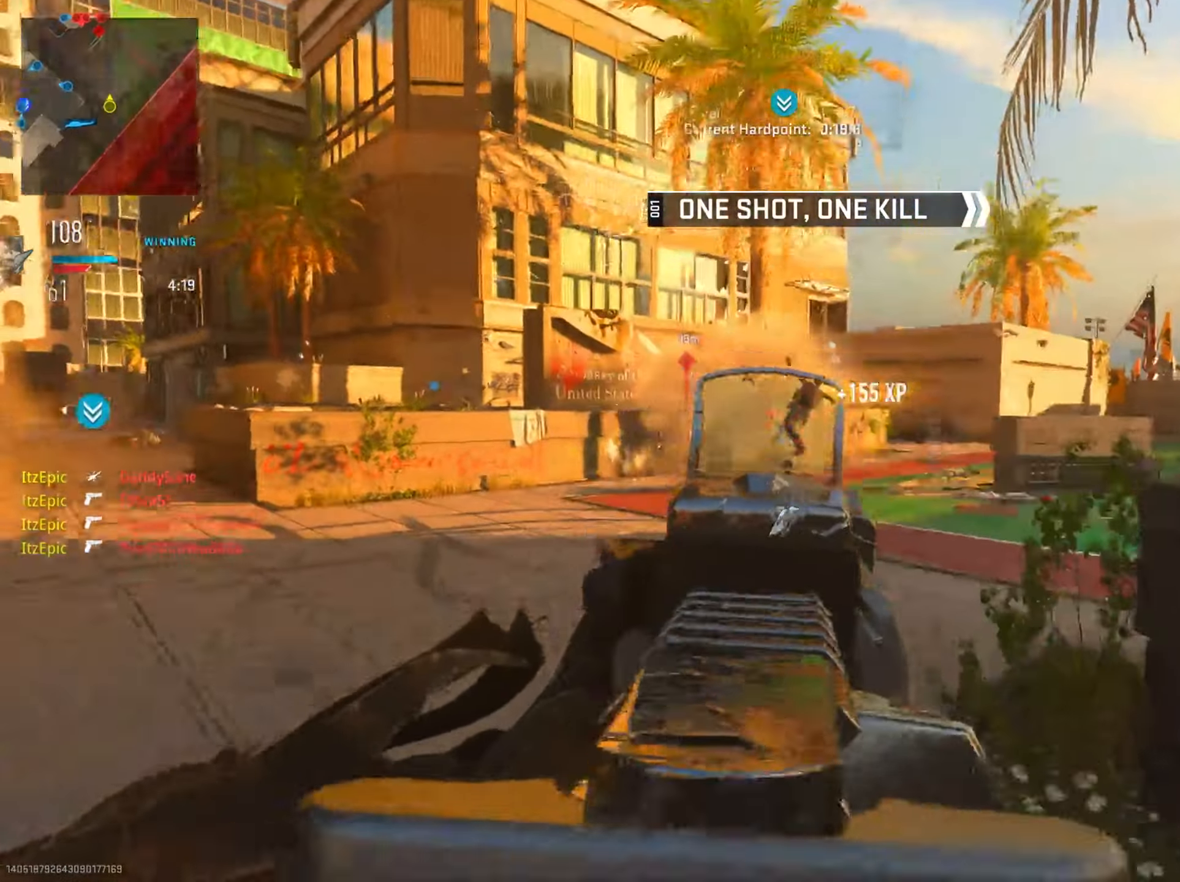
{"buttons": ["L2"], "left_stick": "up", "right_stick": "center", "events": [[50, "R2", "down"], [50, "right_stick", "right"], [66, "left_stick", "down-left"], [100, "right_stick", "center"], [183, "R2", "up"], [200, "right_stick", "left"], [233, "left_stick", "left"], [383, "left_stick", "up"], [484, "right_stick", "center"]]}
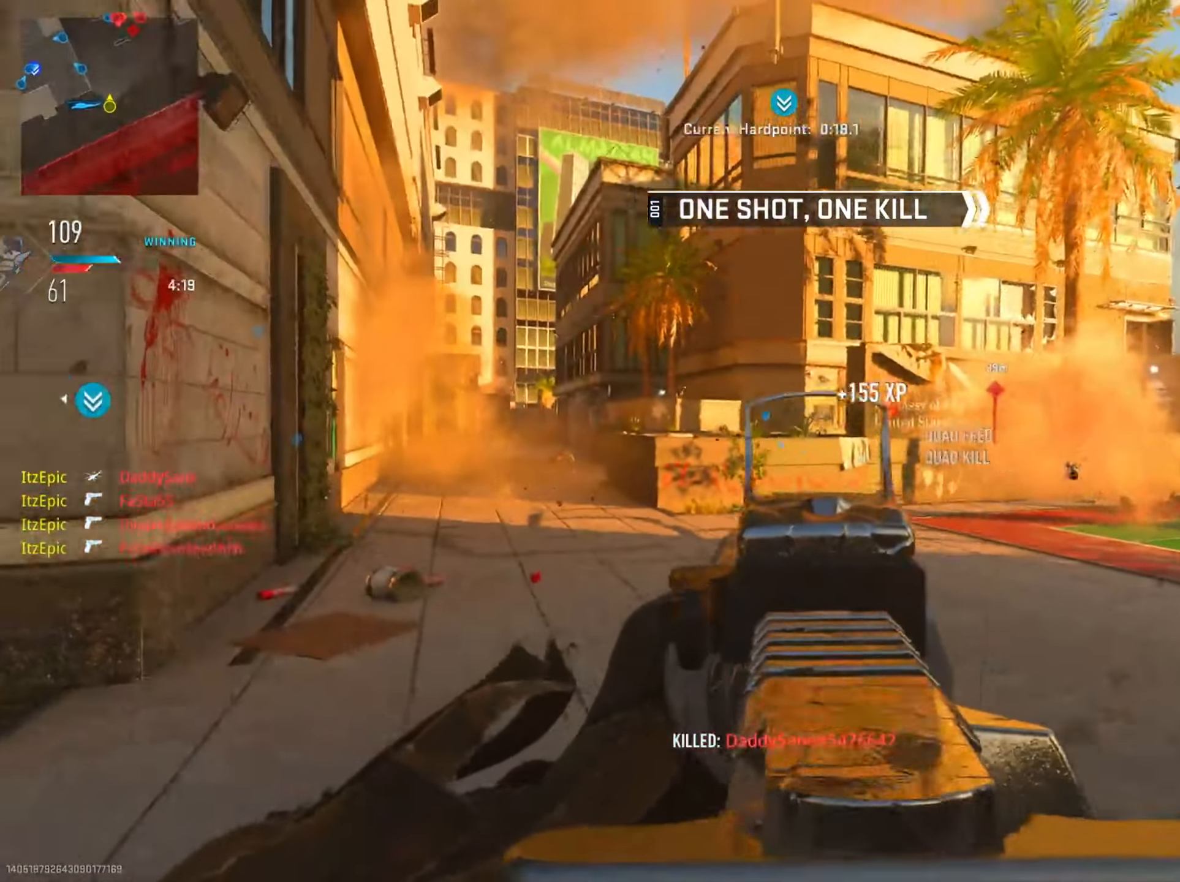
{"buttons": ["L2"], "left_stick": "up", "right_stick": "center", "events": [[117, "left_stick", "up-left"], [134, "right_stick", "left"], [217, "left_stick", "left"], [334, "right_stick", "center"], [451, "left_stick", "up"]]}
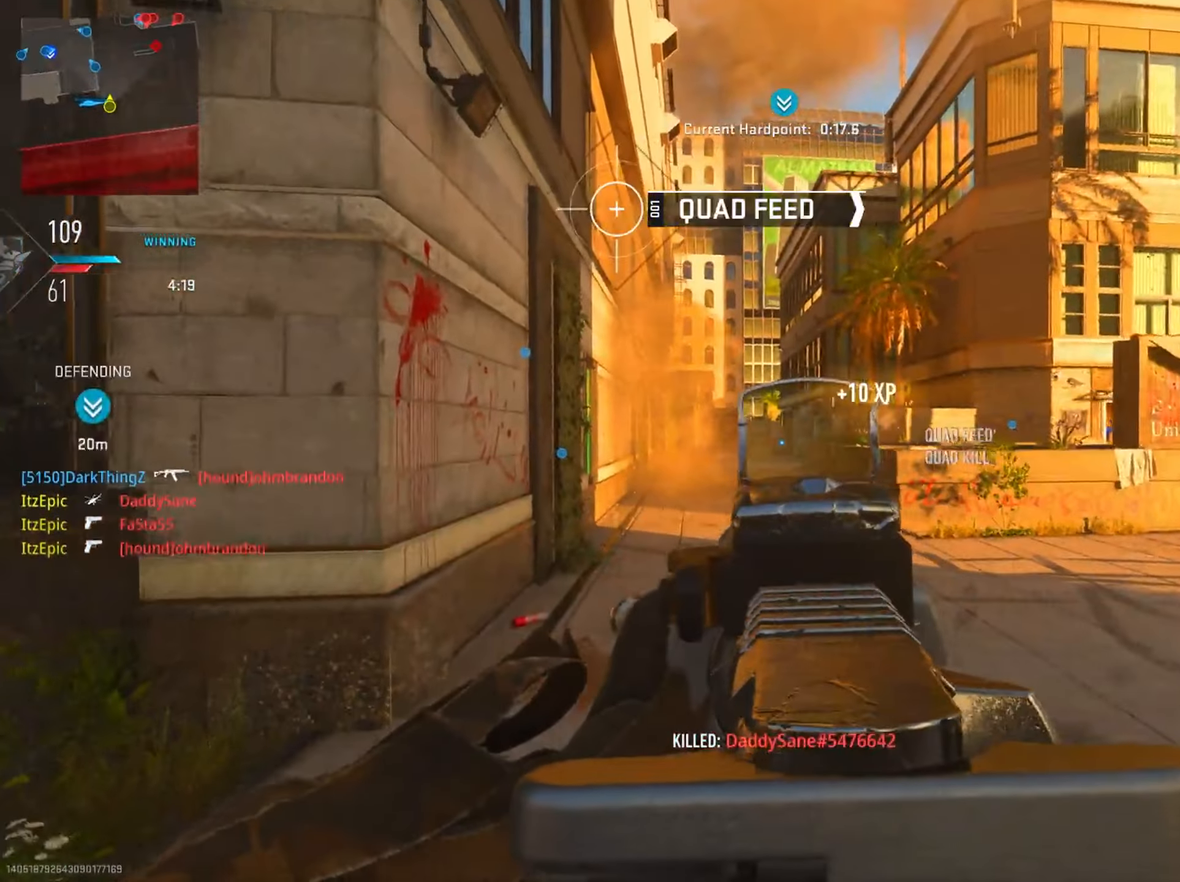
{"buttons": [], "left_stick": "up", "right_stick": "center", "events": [[167, "L2", "up"], [300, "L2", "down"], [400, "L2", "up"]]}
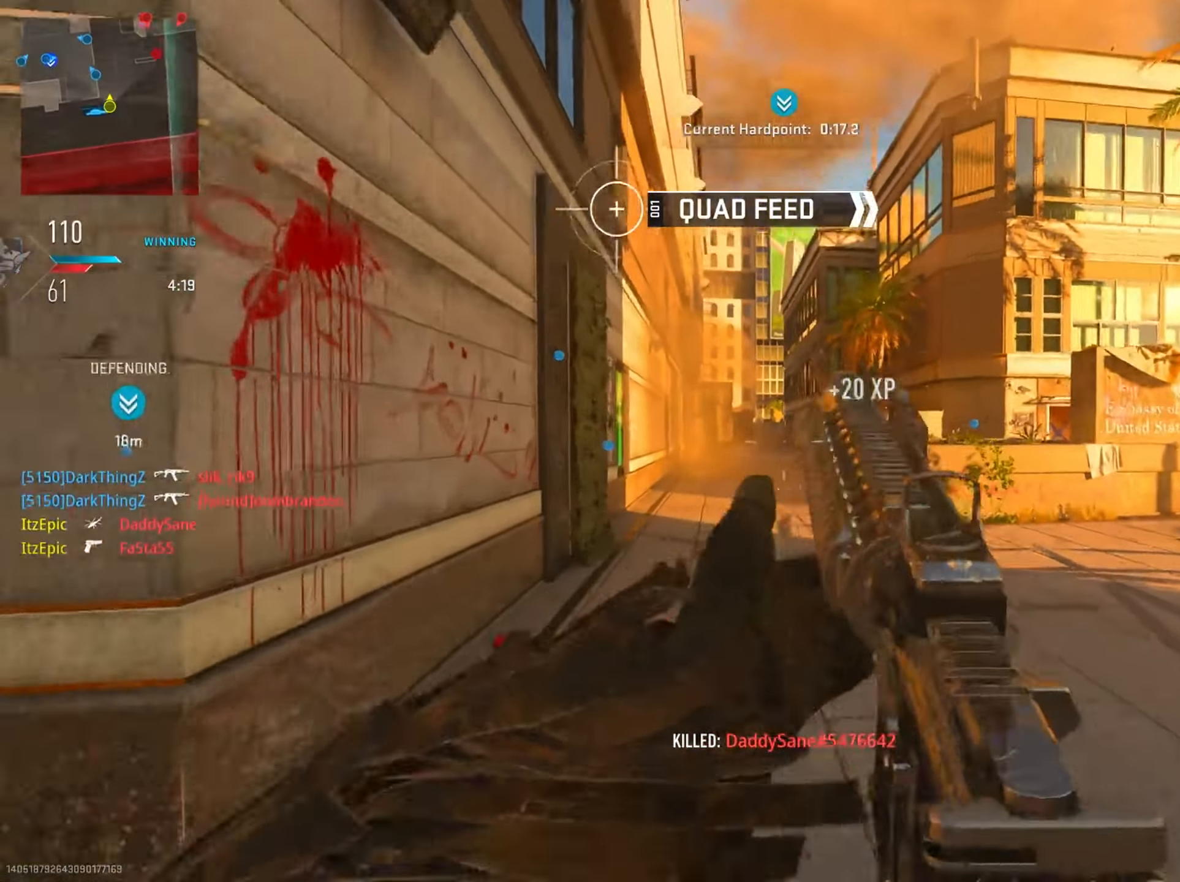
{"buttons": ["L2"], "left_stick": "up", "right_stick": "center", "events": [[16, "L2", "down"], [150, "L2", "up"], [233, "L2", "down"], [333, "L2", "up"], [433, "L2", "down"]]}
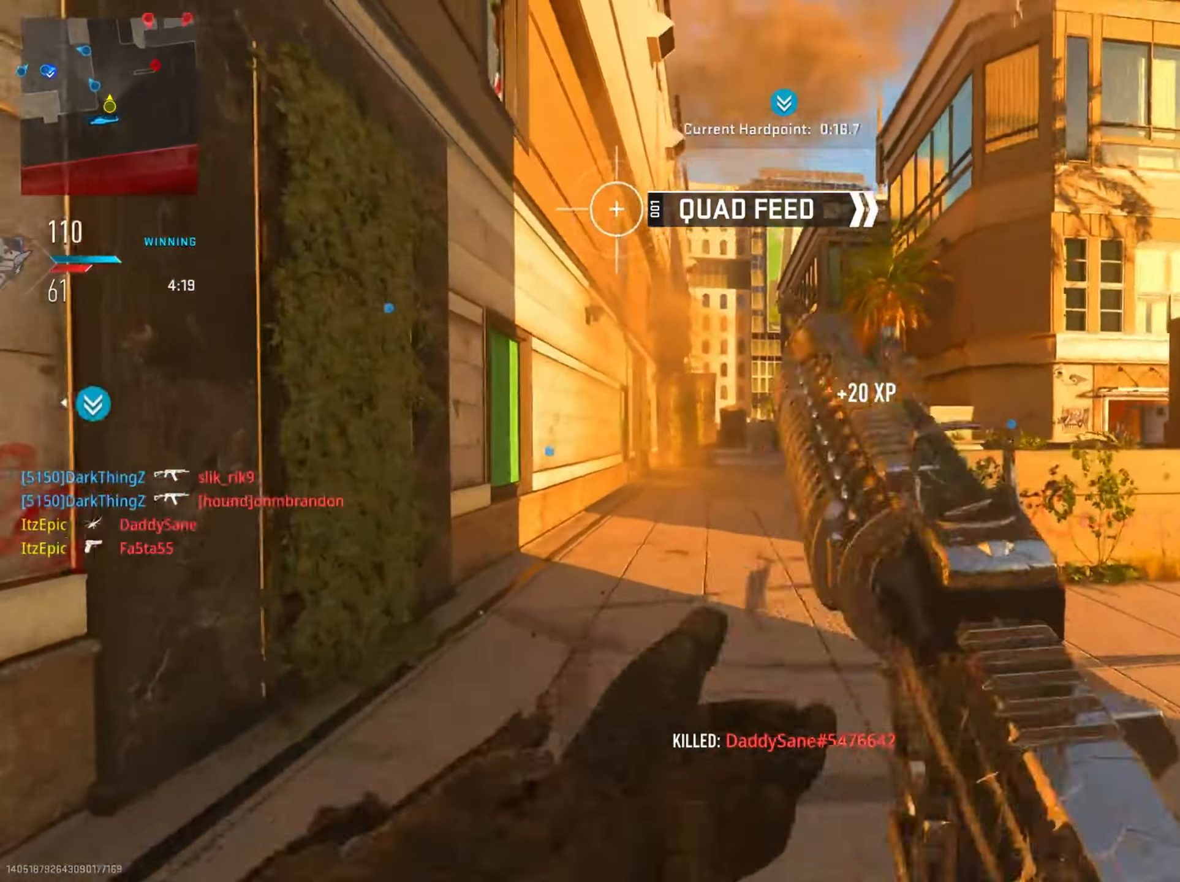
{"buttons": [], "left_stick": "up", "right_stick": "down-right", "events": [[33, "L2", "up"], [150, "L2", "down"], [250, "L2", "up"], [334, "right_stick", "down-right"]]}
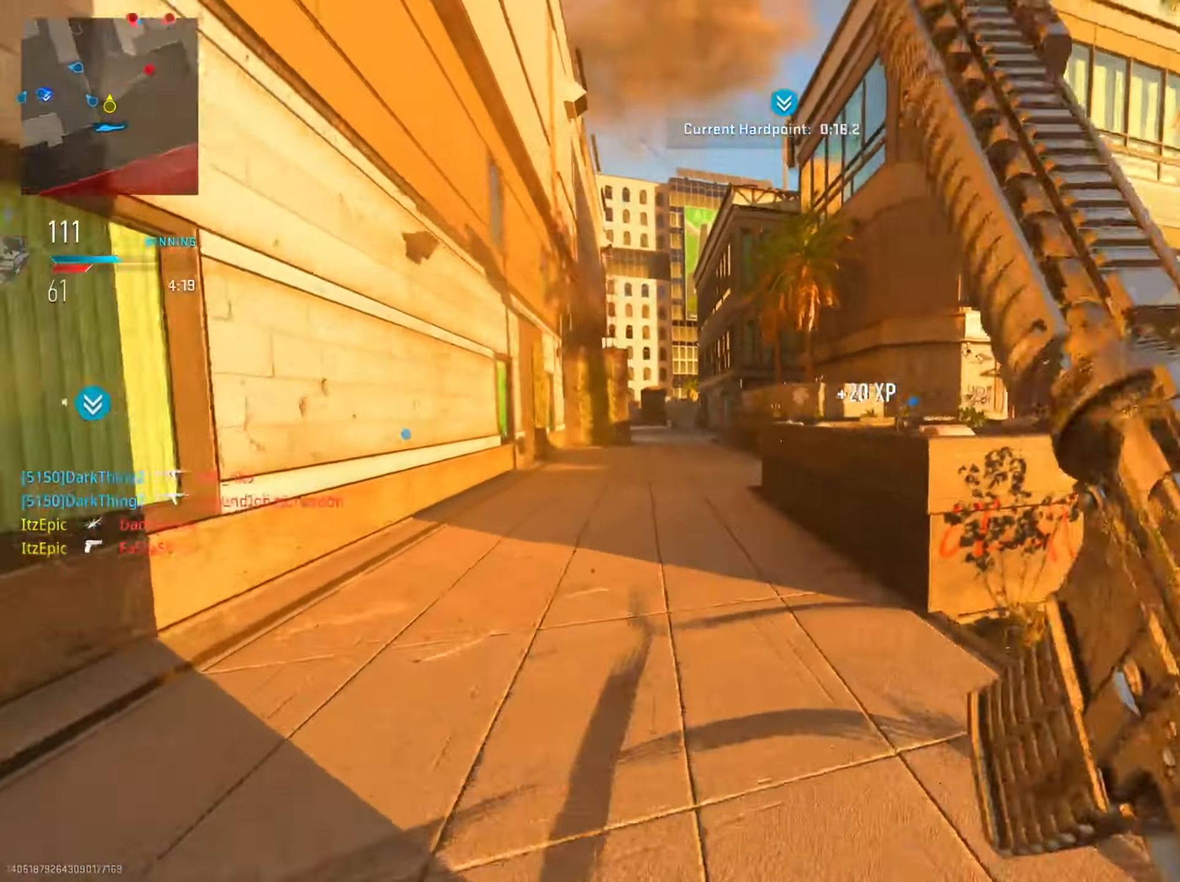
{"buttons": [], "left_stick": "up", "right_stick": "center", "events": [[16, "right_stick", "left"], [33, "left_stick", "up-left"], [183, "right_stick", "center"], [317, "SQUARE", "down"], [317, "left_stick", "up"], [417, "SQUARE", "up"]]}
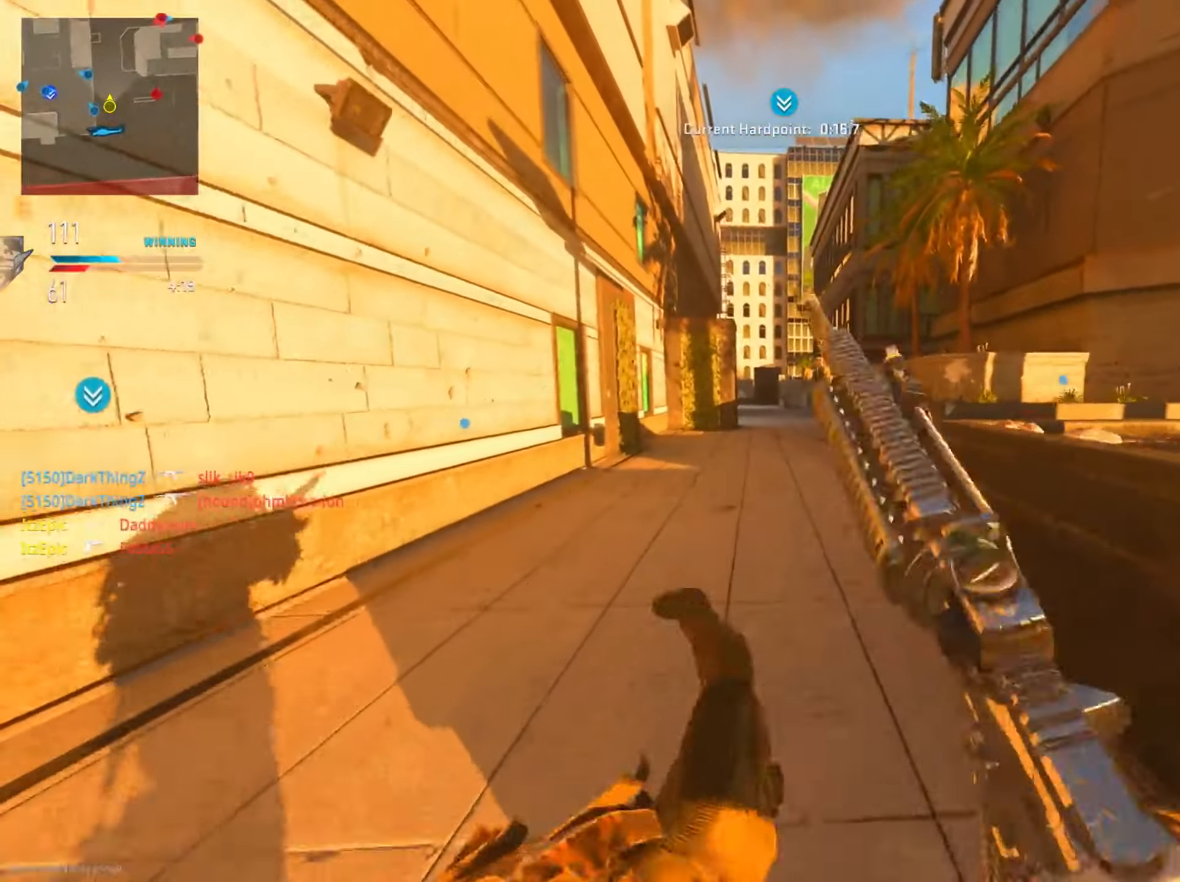
{"buttons": [], "left_stick": "up", "right_stick": "right", "events": [[250, "right_stick", "right"], [350, "right_stick", "center"], [501, "right_stick", "right"]]}
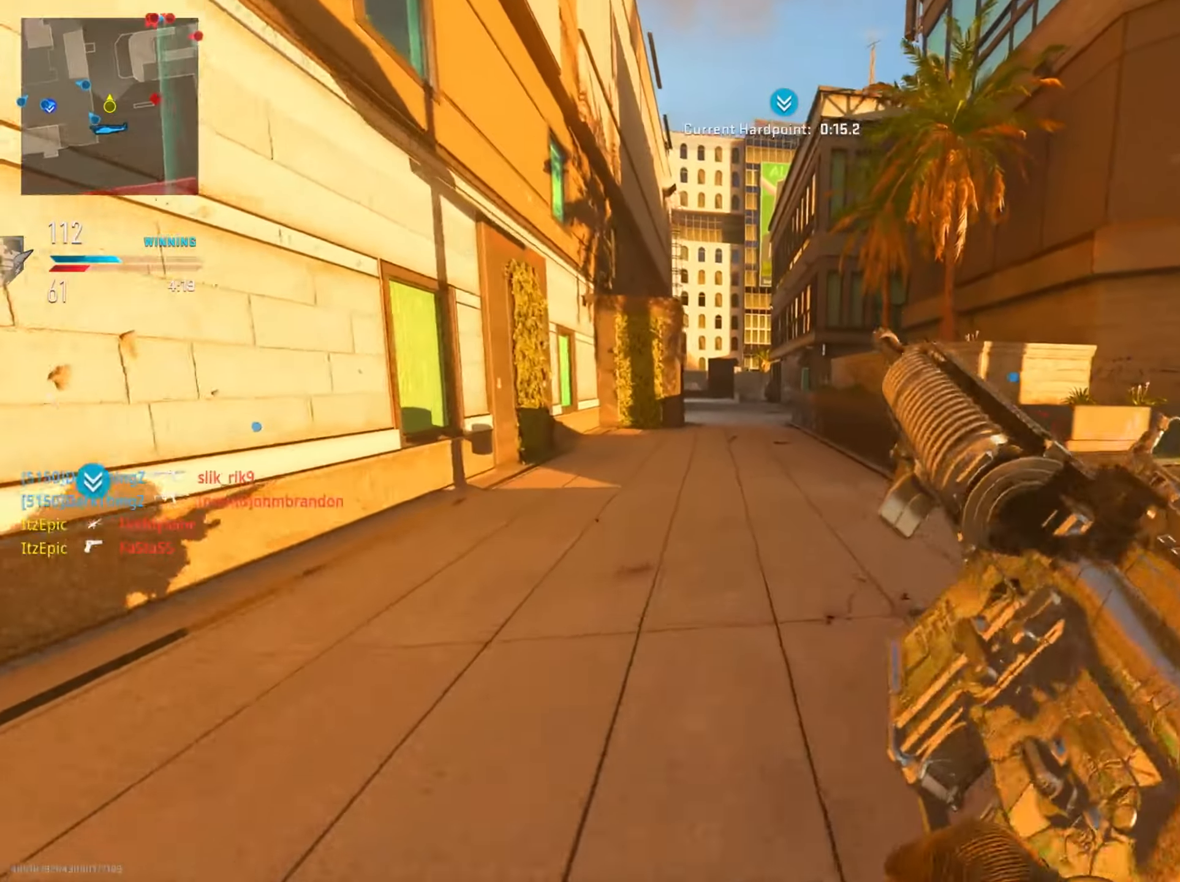
{"buttons": [], "left_stick": "up", "right_stick": "center", "events": [[216, "right_stick", "center"]]}
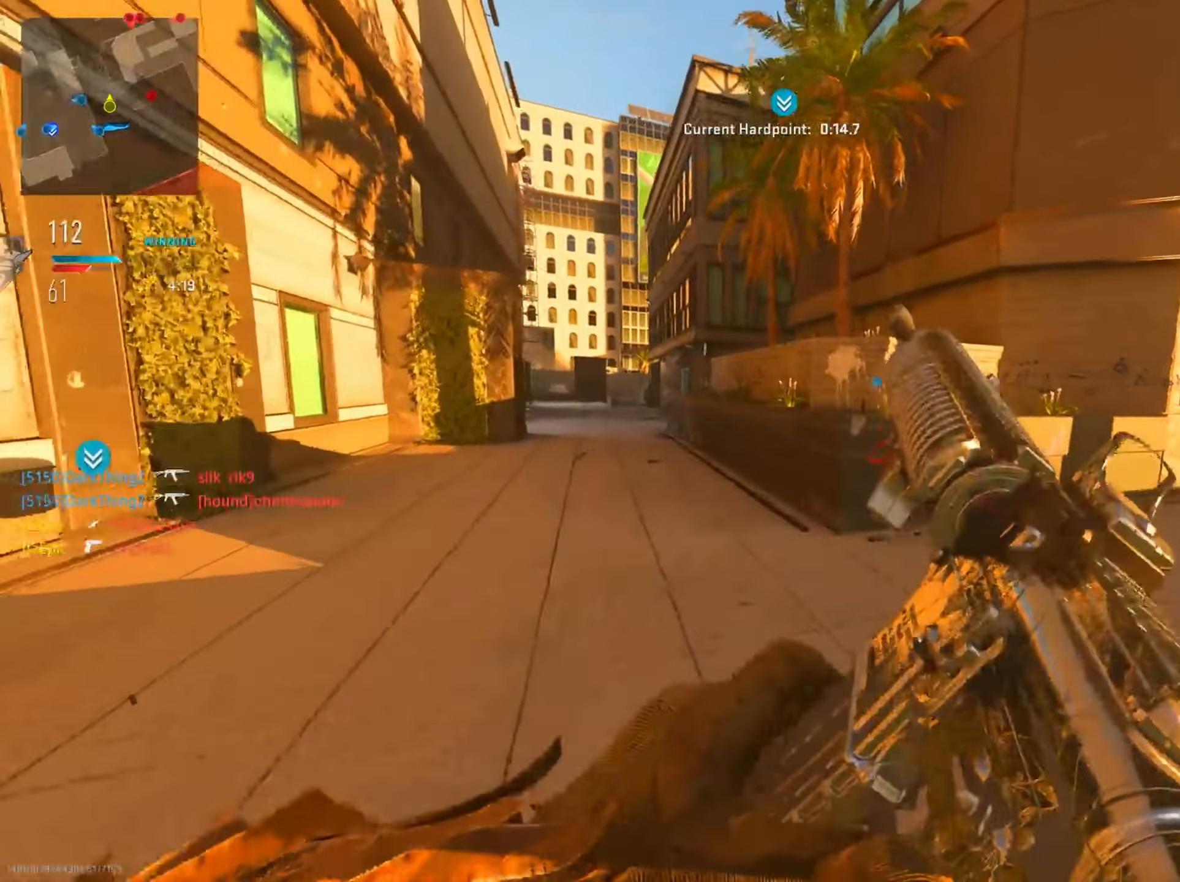
{"buttons": [], "left_stick": "left", "right_stick": "center", "events": [[34, "TRIANGLE", "down"], [150, "TRIANGLE", "up"], [267, "left_stick", "up-left"], [451, "left_stick", "left"]]}
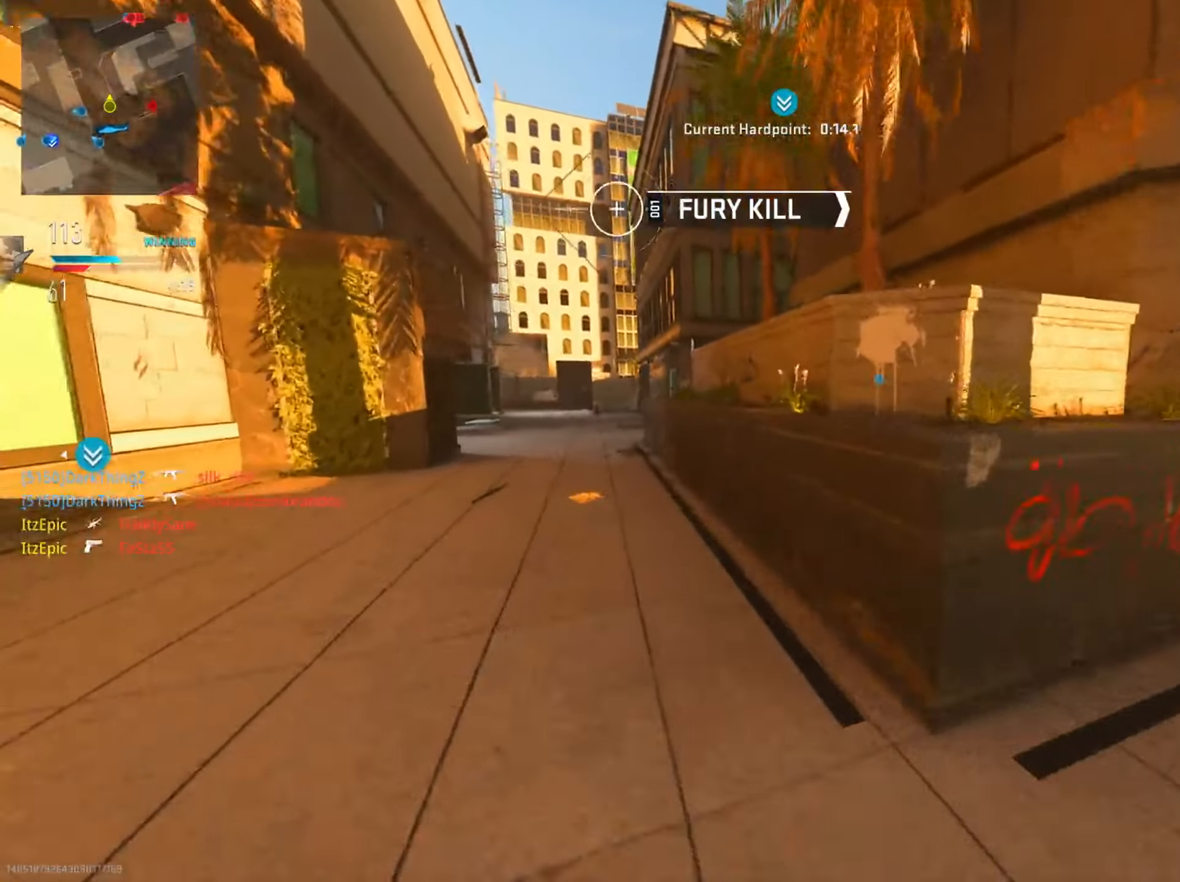
{"buttons": [], "left_stick": "left", "right_stick": "center", "events": [[250, "SQUARE", "down"], [384, "SQUARE", "up"]]}
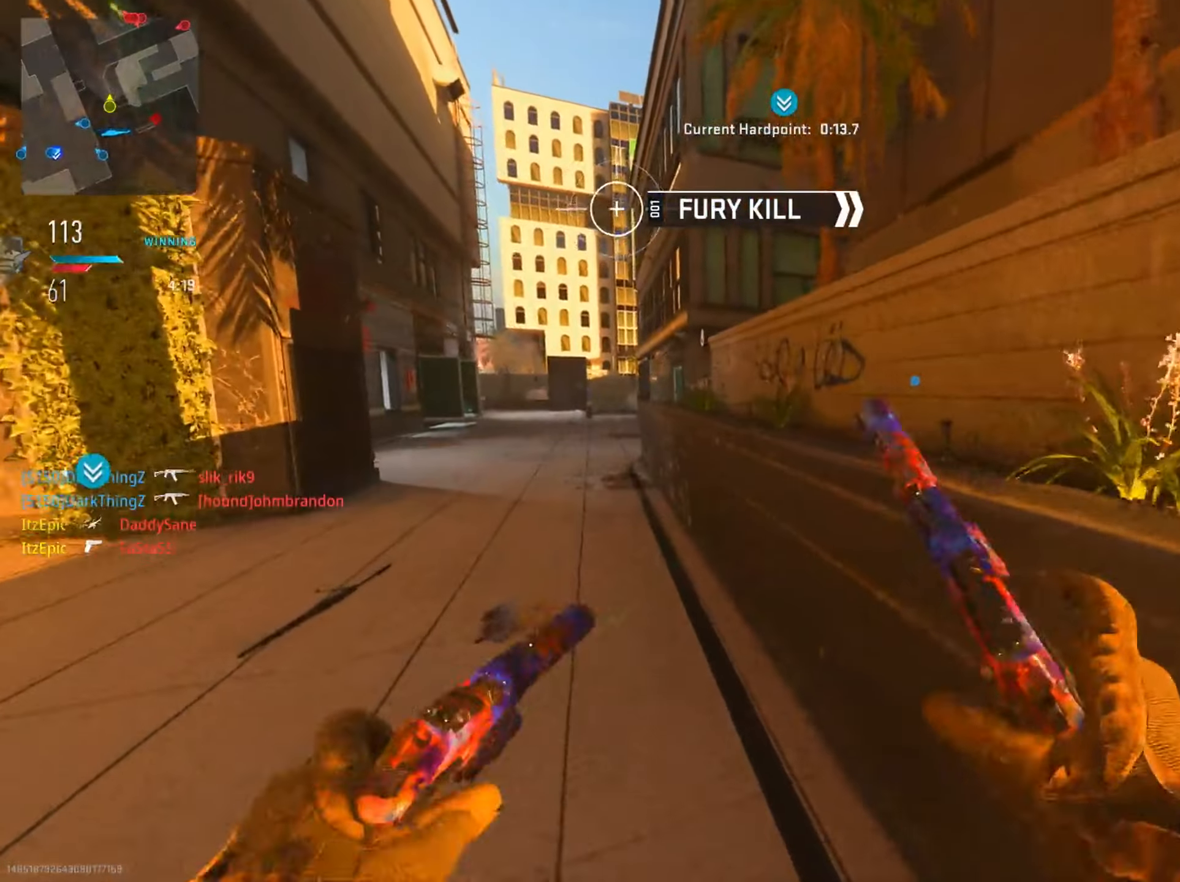
{"buttons": [], "left_stick": "up", "right_stick": "center", "events": [[234, "left_stick", "up-left"], [501, "left_stick", "up"]]}
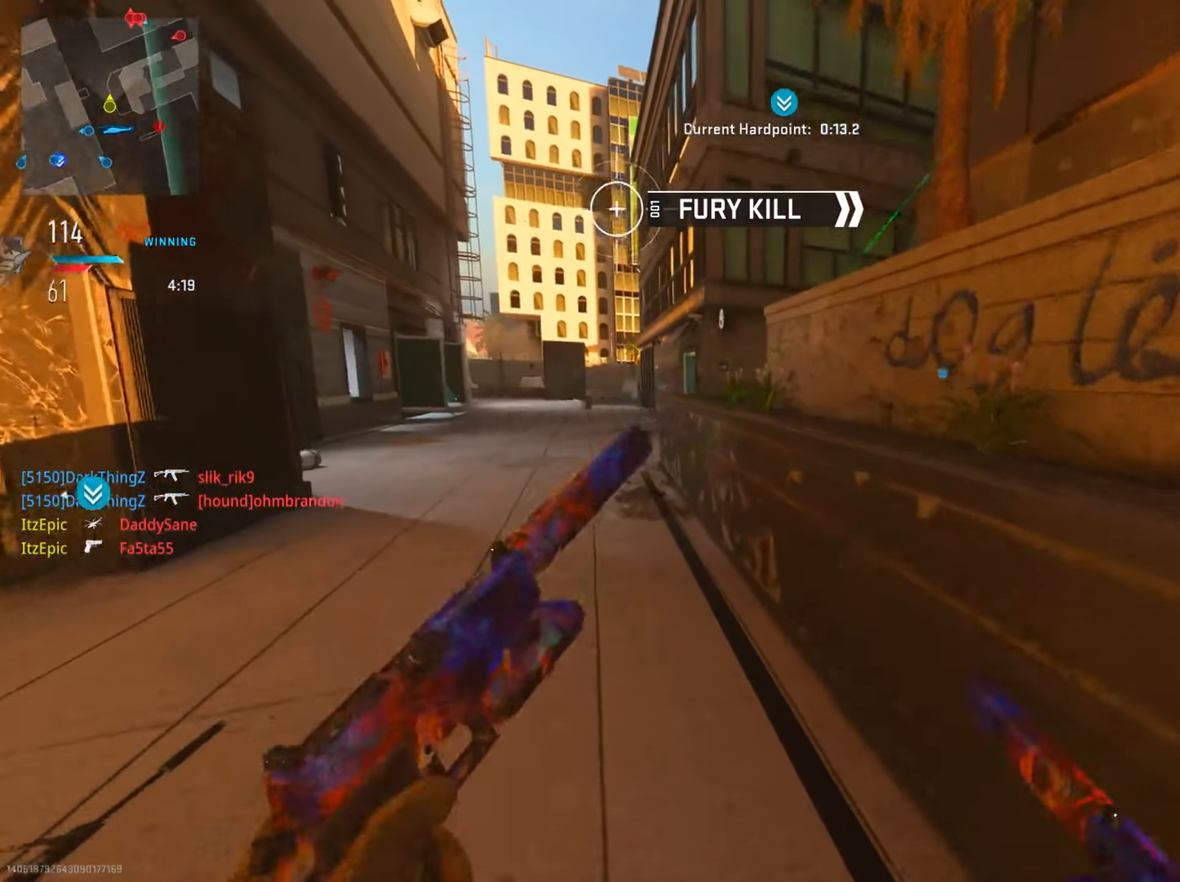
{"buttons": [], "left_stick": "up", "right_stick": "center", "events": []}
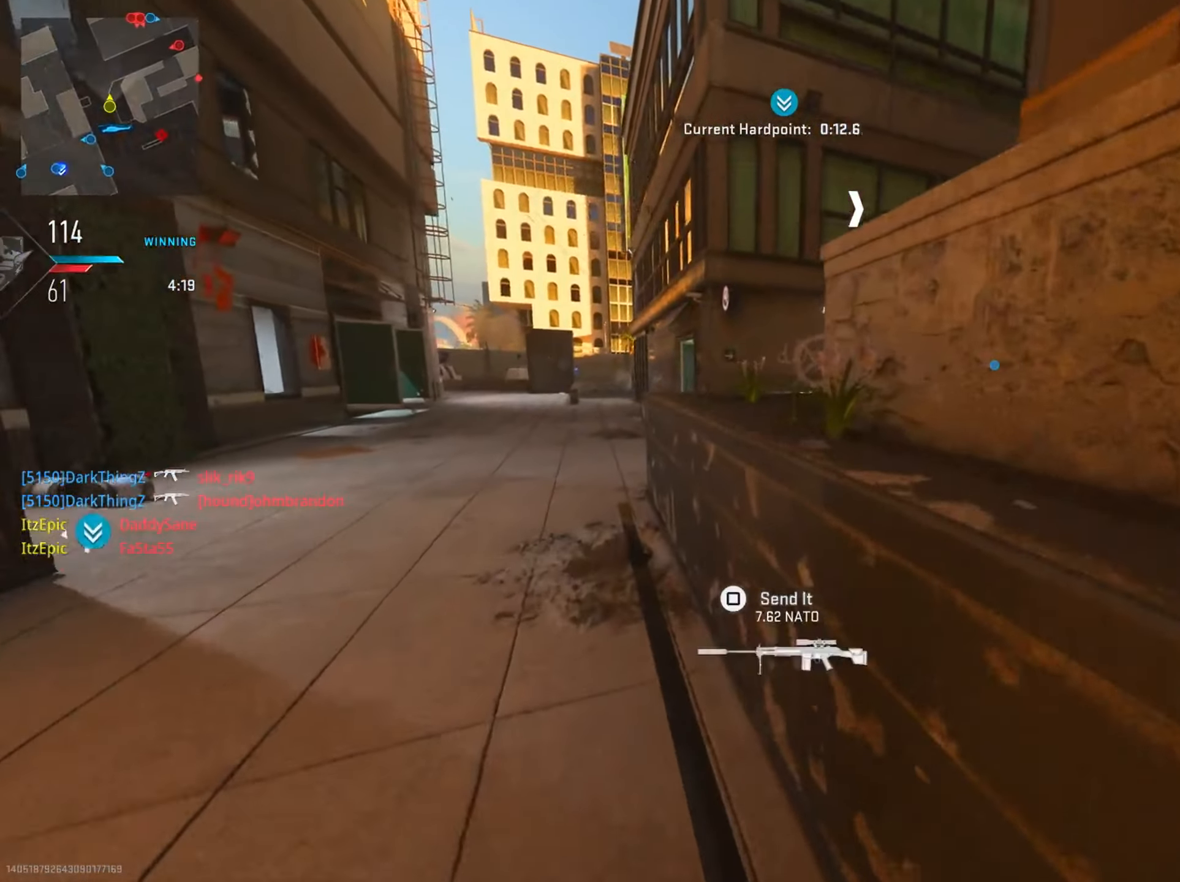
{"buttons": ["TRIANGLE"], "left_stick": "up-left", "right_stick": "center", "events": [[167, "left_stick", "up-left"], [417, "TRIANGLE", "down"]]}
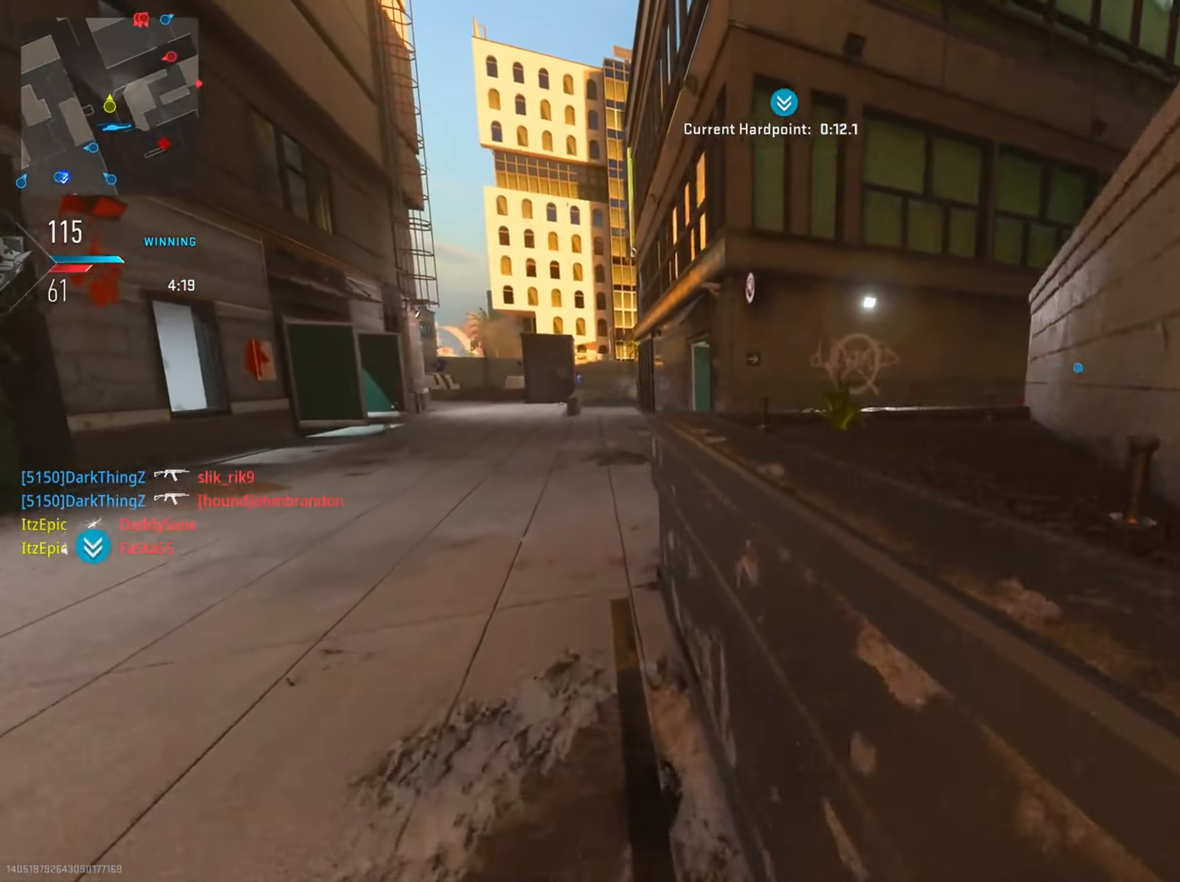
{"buttons": [], "left_stick": "left", "right_stick": "center", "events": [[33, "TRIANGLE", "up"], [33, "left_stick", "up-right"], [100, "left_stick", "center"], [233, "left_stick", "left"], [233, "right_stick", "right"], [417, "right_stick", "center"]]}
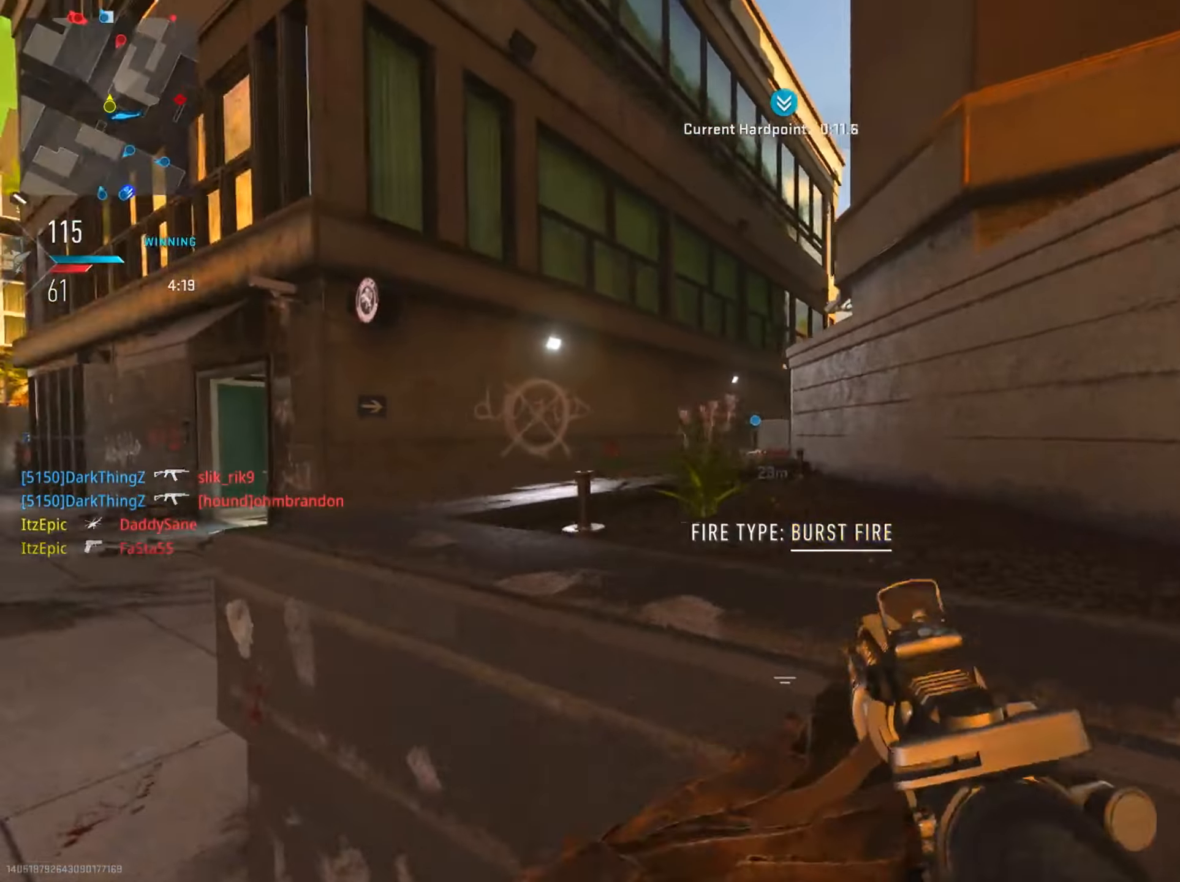
{"buttons": ["L2"], "left_stick": "left", "right_stick": "up-left", "events": [[50, "right_stick", "right"], [100, "L2", "down"], [251, "right_stick", "center"], [334, "right_stick", "left"], [501, "right_stick", "up-left"]]}
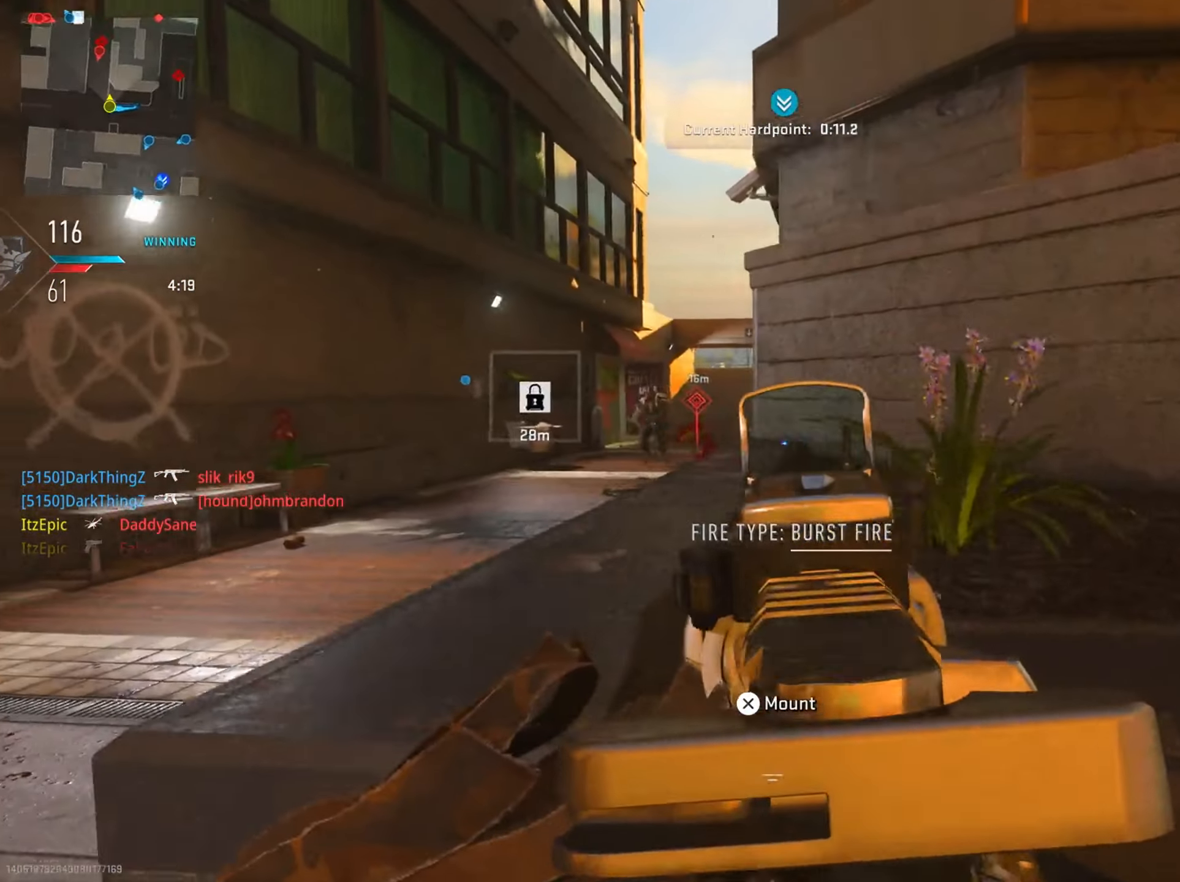
{"buttons": ["L2"], "left_stick": "left", "right_stick": "center", "events": [[167, "right_stick", "left"], [333, "R2", "down"], [350, "right_stick", "up-right"], [450, "right_stick", "center"], [484, "R2", "up"]]}
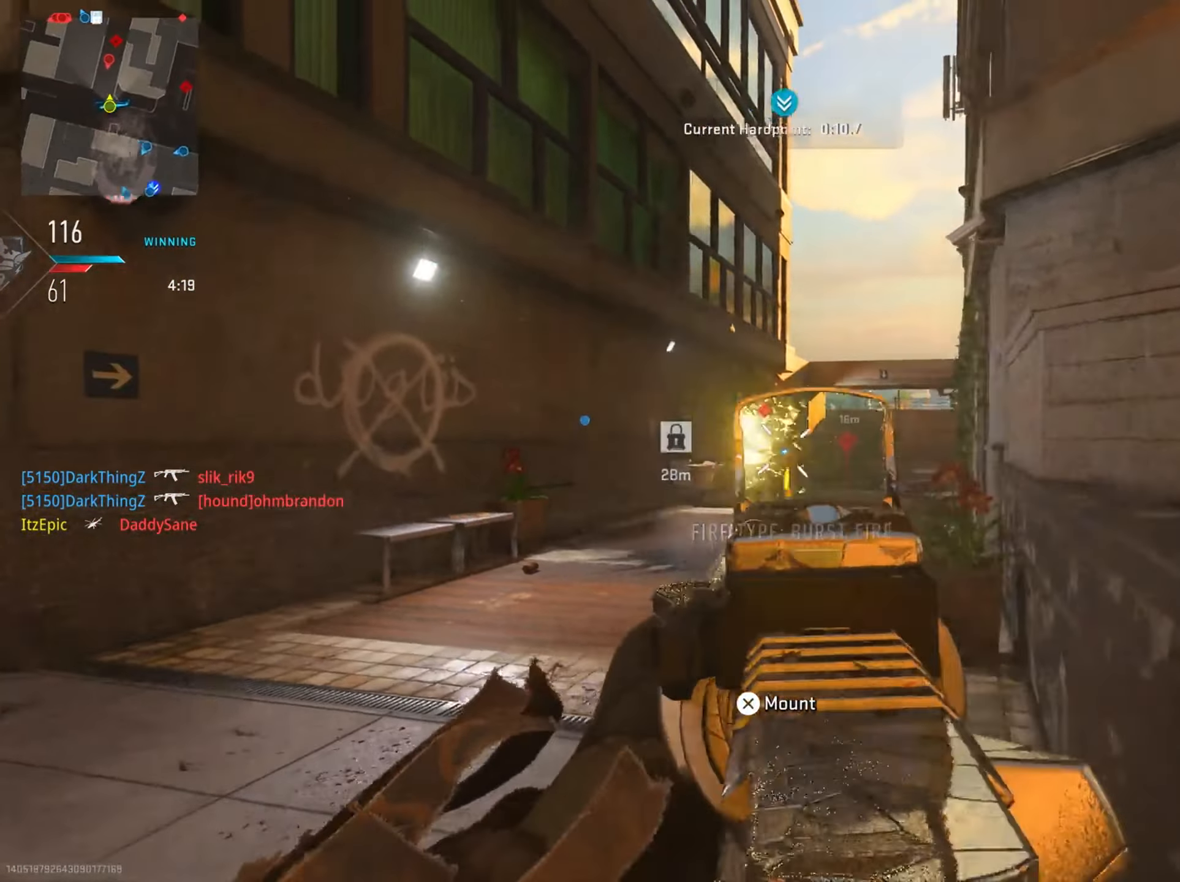
{"buttons": [], "left_stick": "left", "right_stick": "down-left", "events": [[150, "right_stick", "down-left"], [234, "R2", "down"], [317, "right_stick", "down-right"], [384, "R2", "up"], [467, "L2", "up"], [467, "right_stick", "down-left"]]}
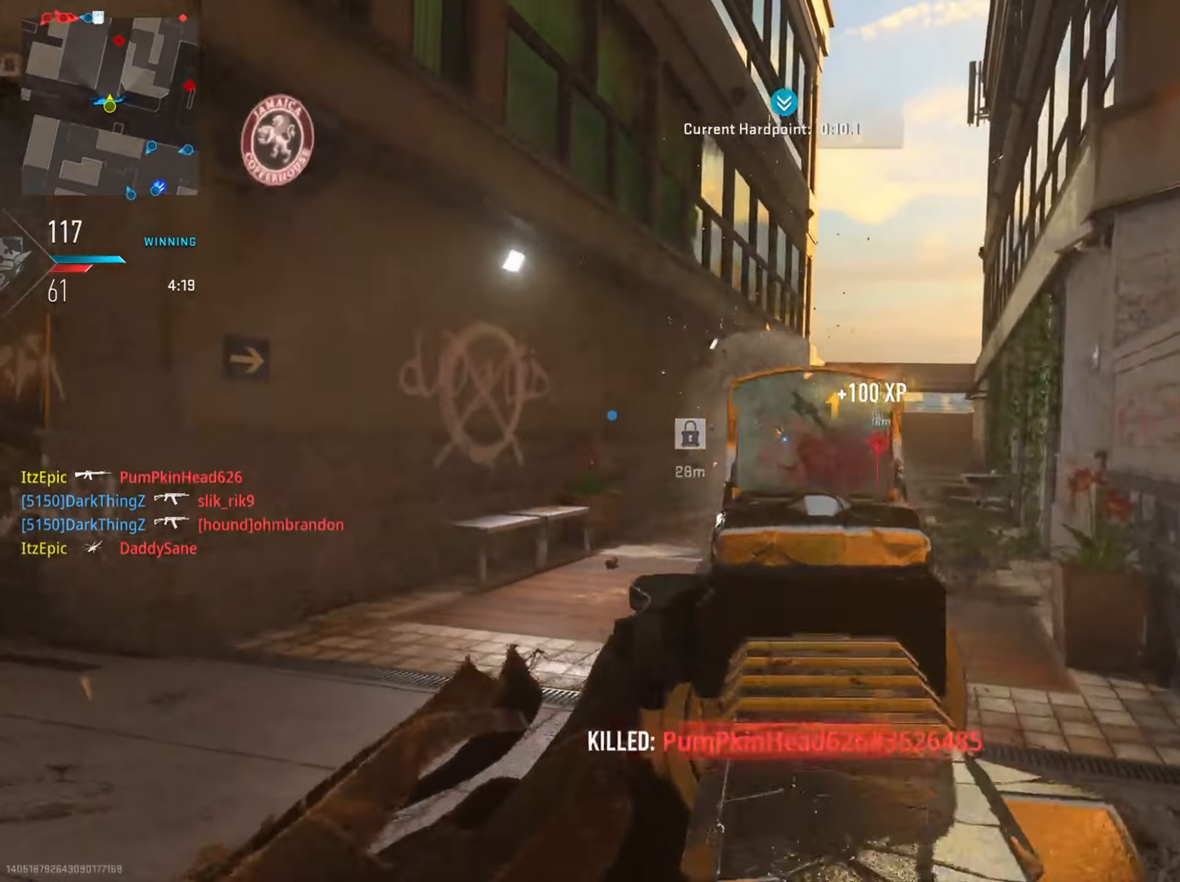
{"buttons": [], "left_stick": "up-left", "right_stick": "center", "events": [[33, "left_stick", "up-left"], [233, "right_stick", "center"], [400, "TRIANGLE", "down"], [484, "TRIANGLE", "up"]]}
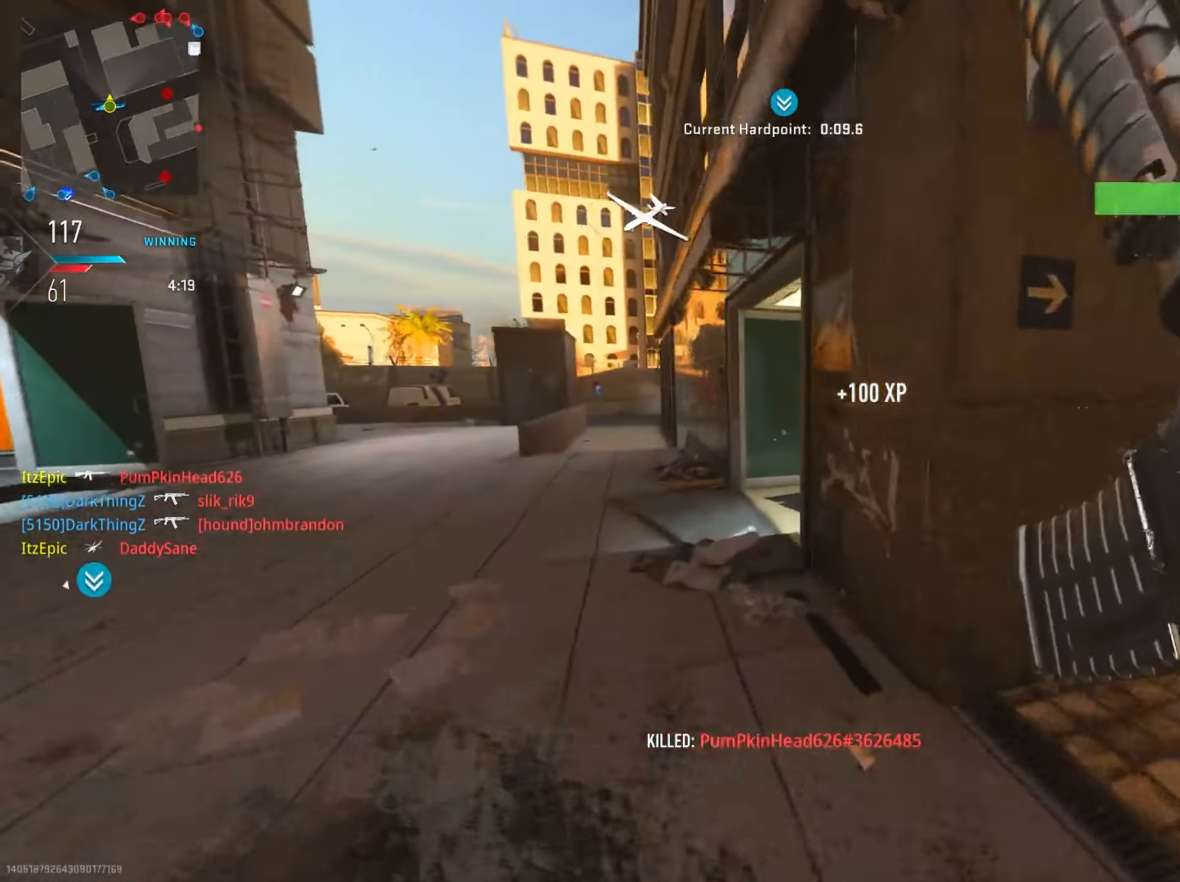
{"buttons": [], "left_stick": "left", "right_stick": "center", "events": [[117, "TRIANGLE", "down"], [167, "TRIANGLE", "up"], [184, "left_stick", "left"]]}
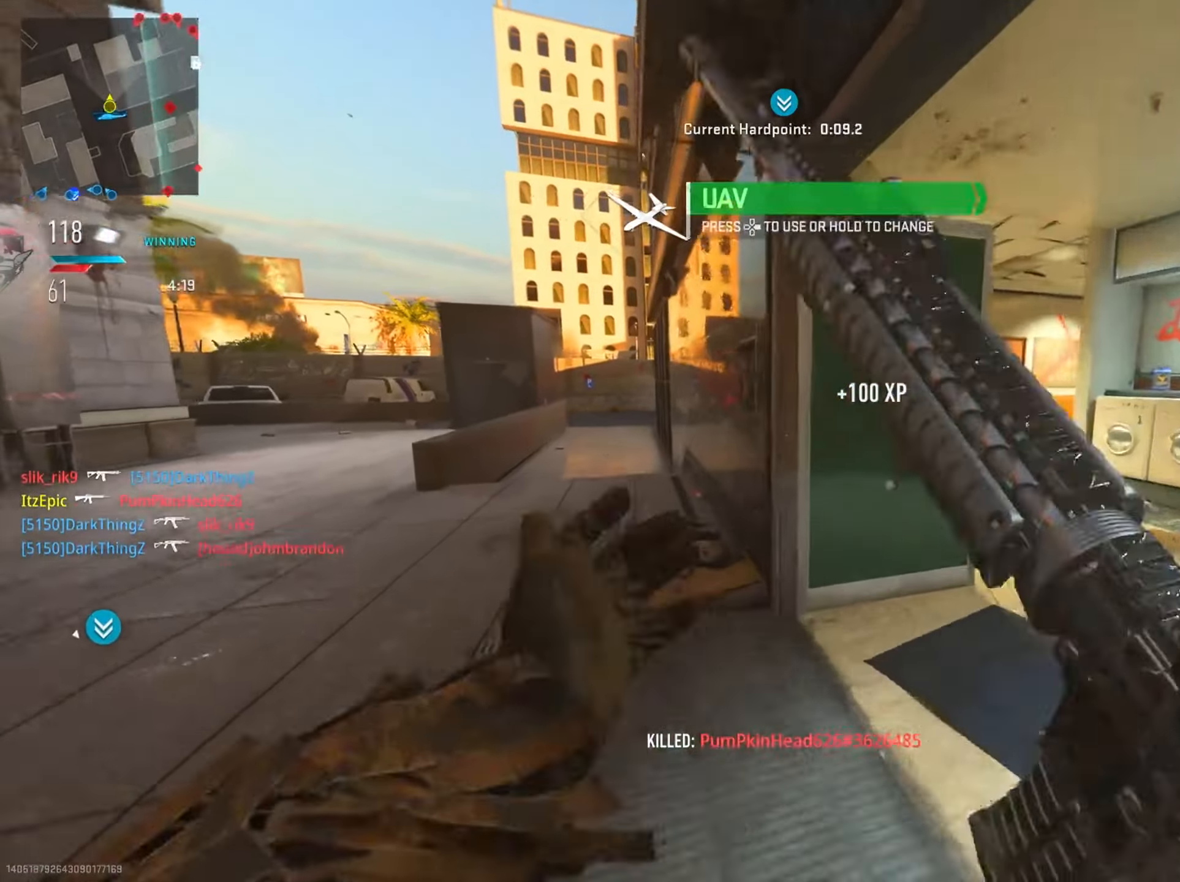
{"buttons": [], "left_stick": "up-left", "right_stick": "center", "events": [[84, "right_stick", "left"], [184, "right_stick", "center"], [234, "left_stick", "up-left"]]}
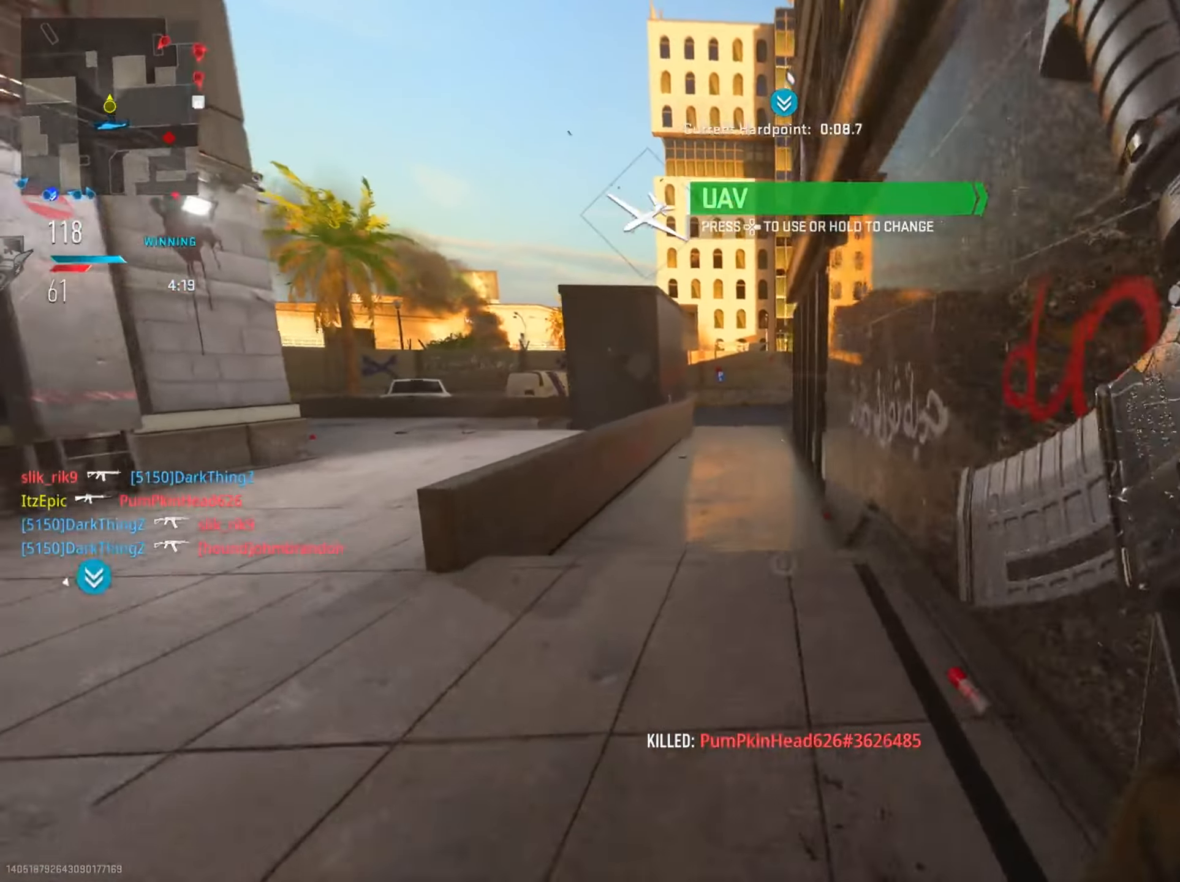
{"buttons": [], "left_stick": "up-left", "right_stick": "center", "events": []}
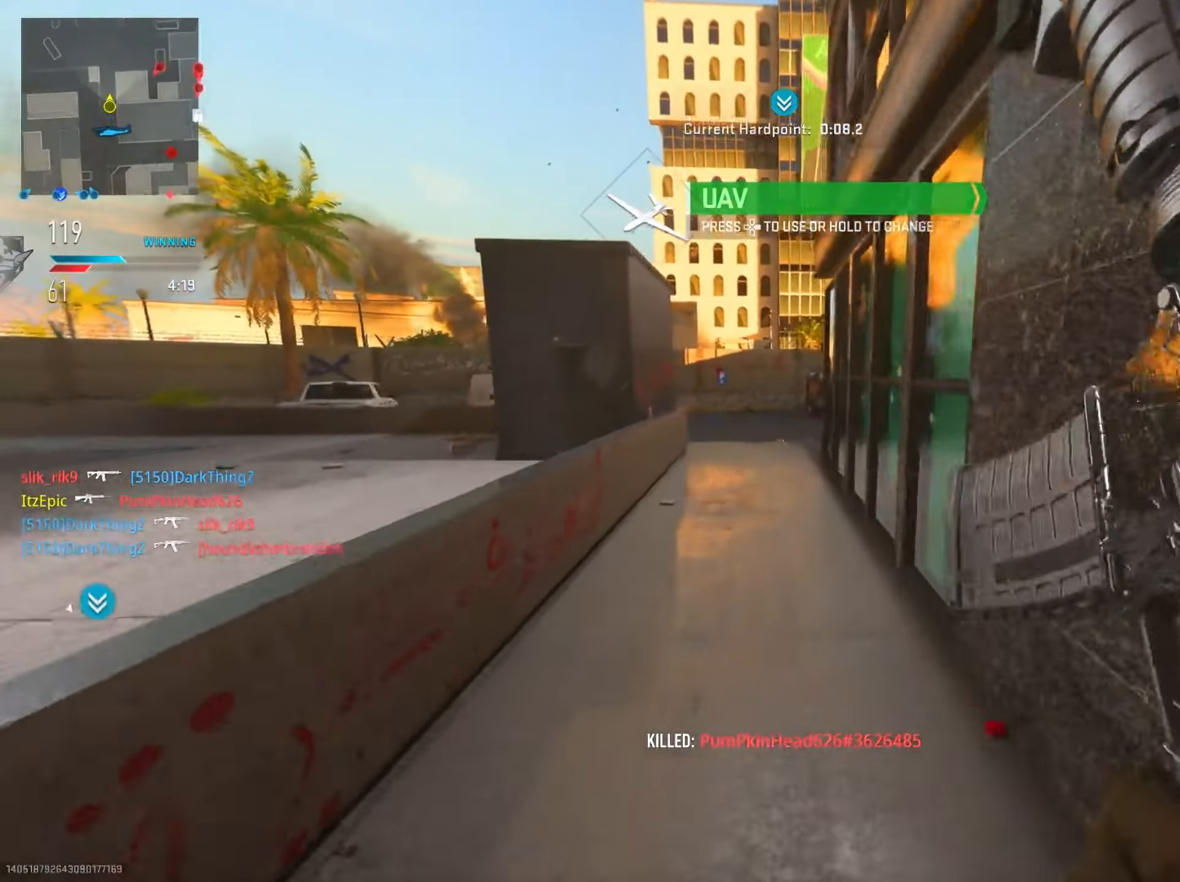
{"buttons": [], "left_stick": "up", "right_stick": "center", "events": [[167, "TRIANGLE", "down"], [217, "left_stick", "up"], [267, "TRIANGLE", "up"]]}
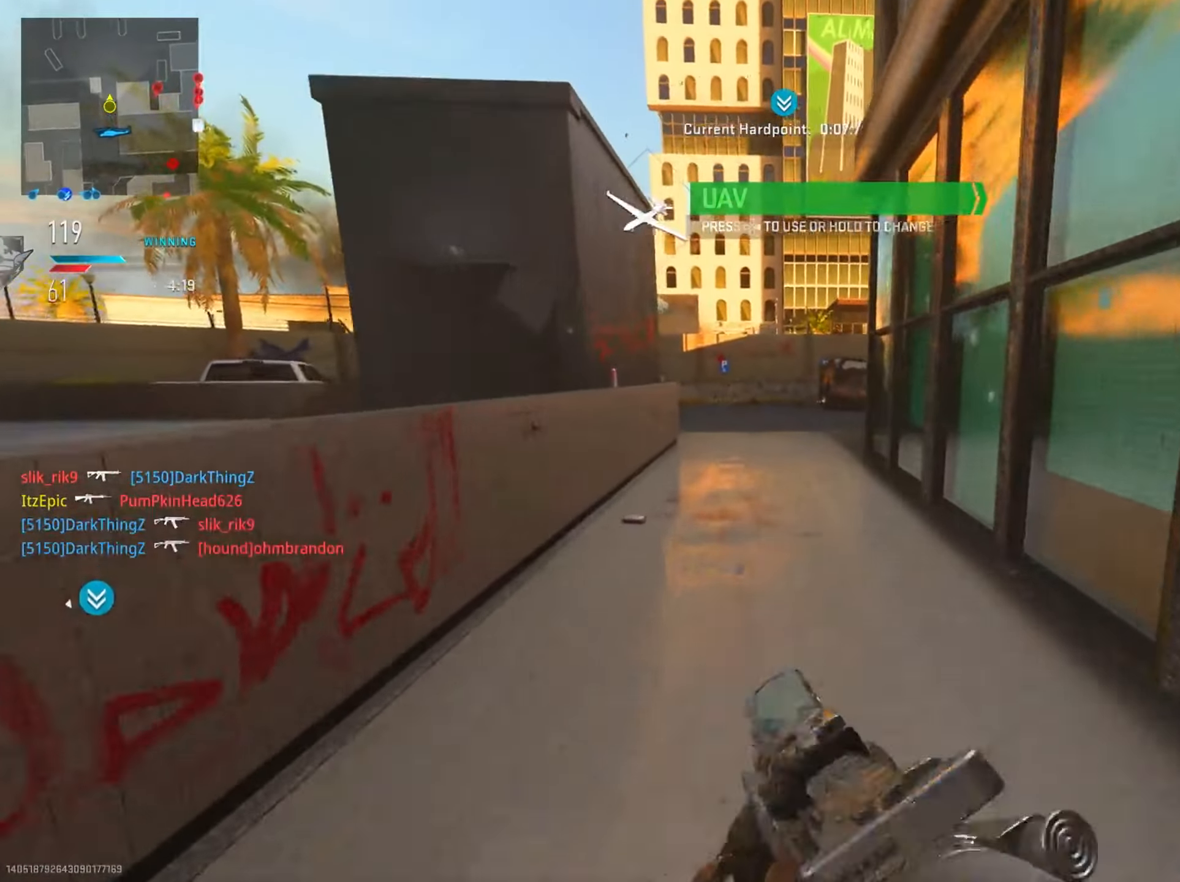
{"buttons": [], "left_stick": "up", "right_stick": "center", "events": [[333, "right_stick", "right"], [500, "right_stick", "center"]]}
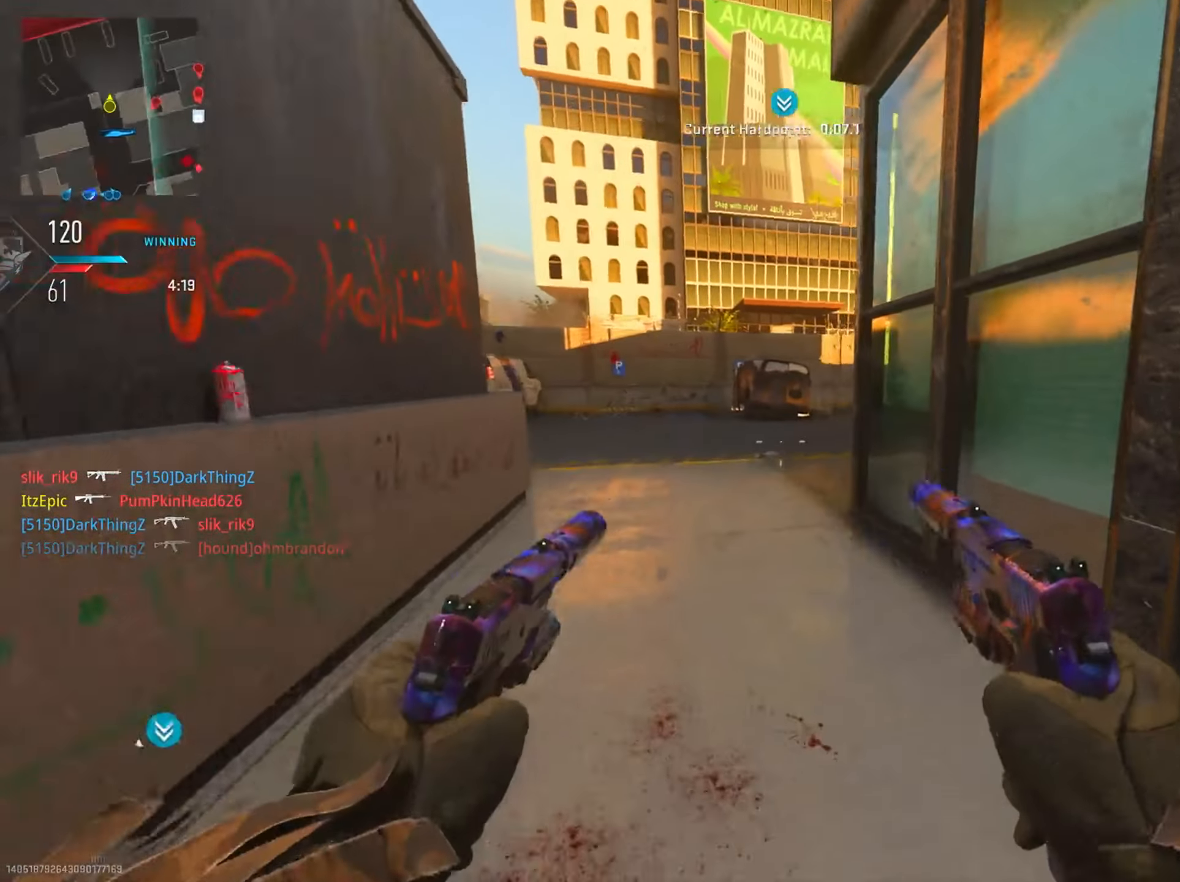
{"buttons": [], "left_stick": "up-left", "right_stick": "right", "events": [[67, "left_stick", "up-left"], [150, "right_stick", "right"]]}
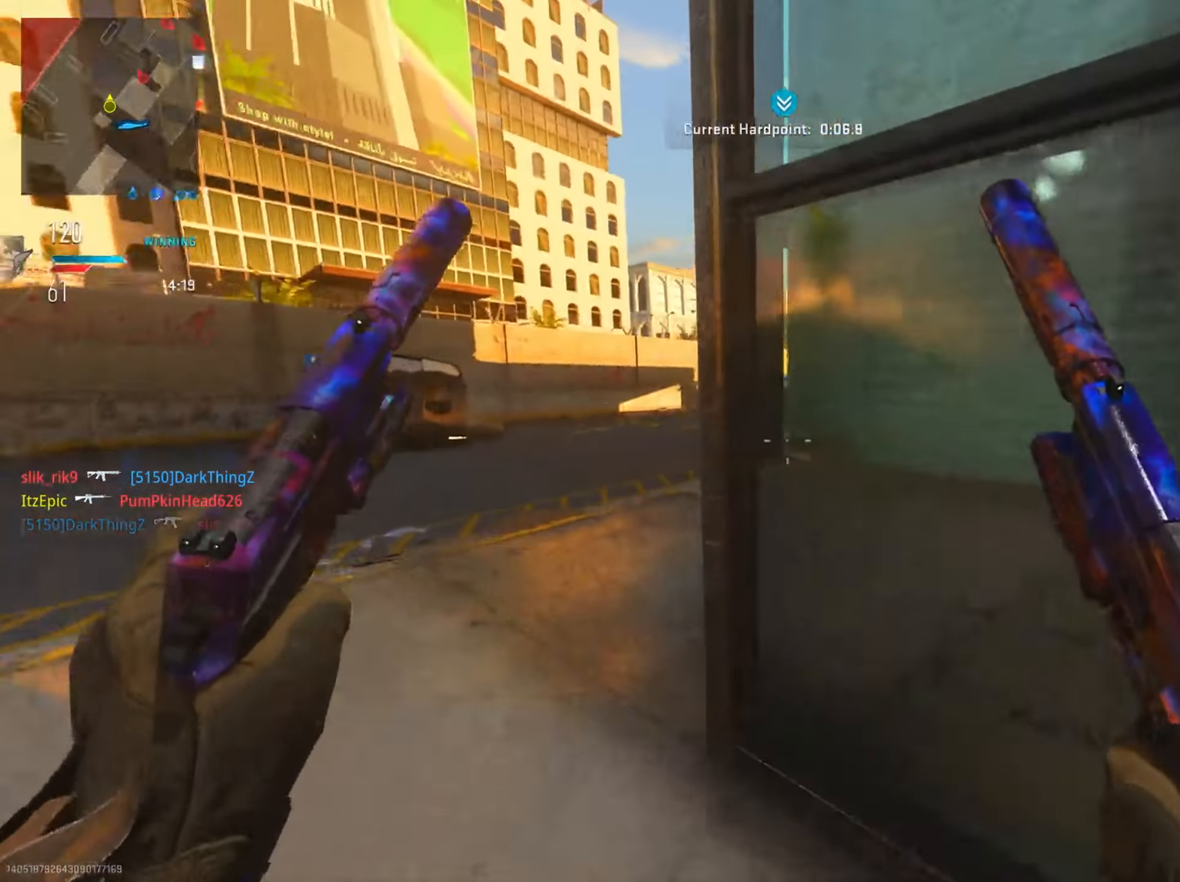
{"buttons": ["R3"], "left_stick": "up-left", "right_stick": "down-right", "events": [[317, "right_stick", "center"], [417, "R3", "down"], [433, "right_stick", "down-right"]]}
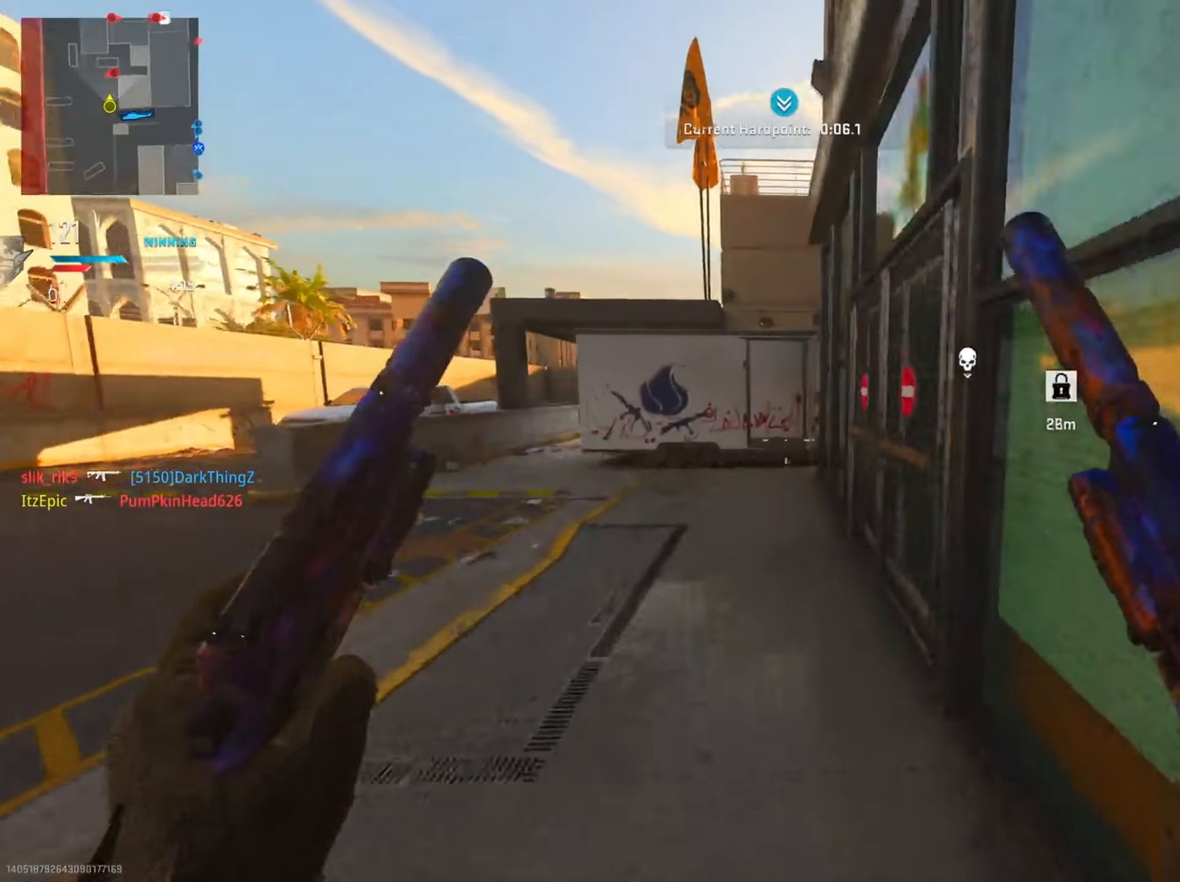
{"buttons": ["L2", "R2"], "left_stick": "left", "right_stick": "up-left", "events": [[50, "R3", "up"], [167, "right_stick", "center"], [284, "right_stick", "left"], [384, "left_stick", "left"], [400, "R2", "down"], [400, "right_stick", "center"], [434, "L2", "down"], [451, "right_stick", "up-left"]]}
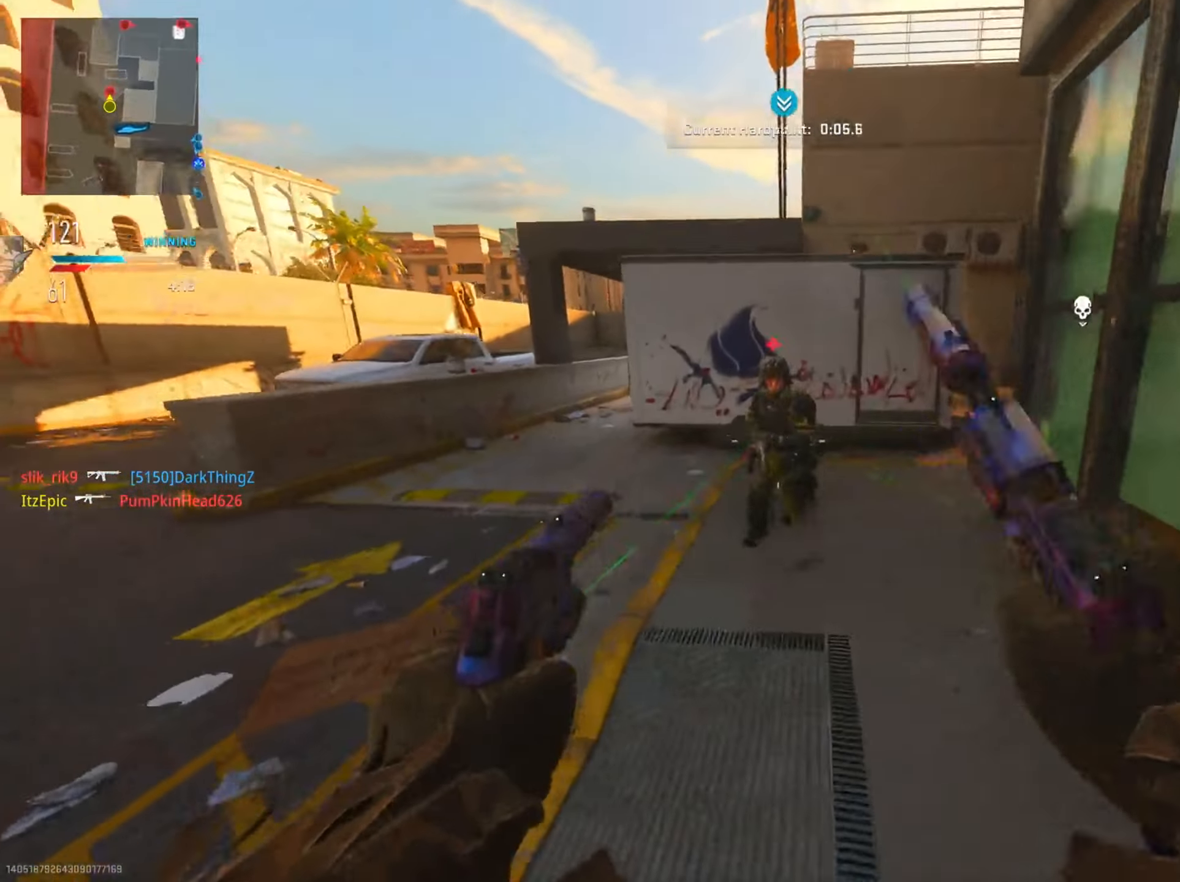
{"buttons": [], "left_stick": "up-left", "right_stick": "center", "events": [[33, "R2", "up"], [66, "L2", "up"], [66, "right_stick", "center"], [216, "left_stick", "up-left"], [216, "right_stick", "down-right"], [383, "right_stick", "left"], [450, "right_stick", "center"]]}
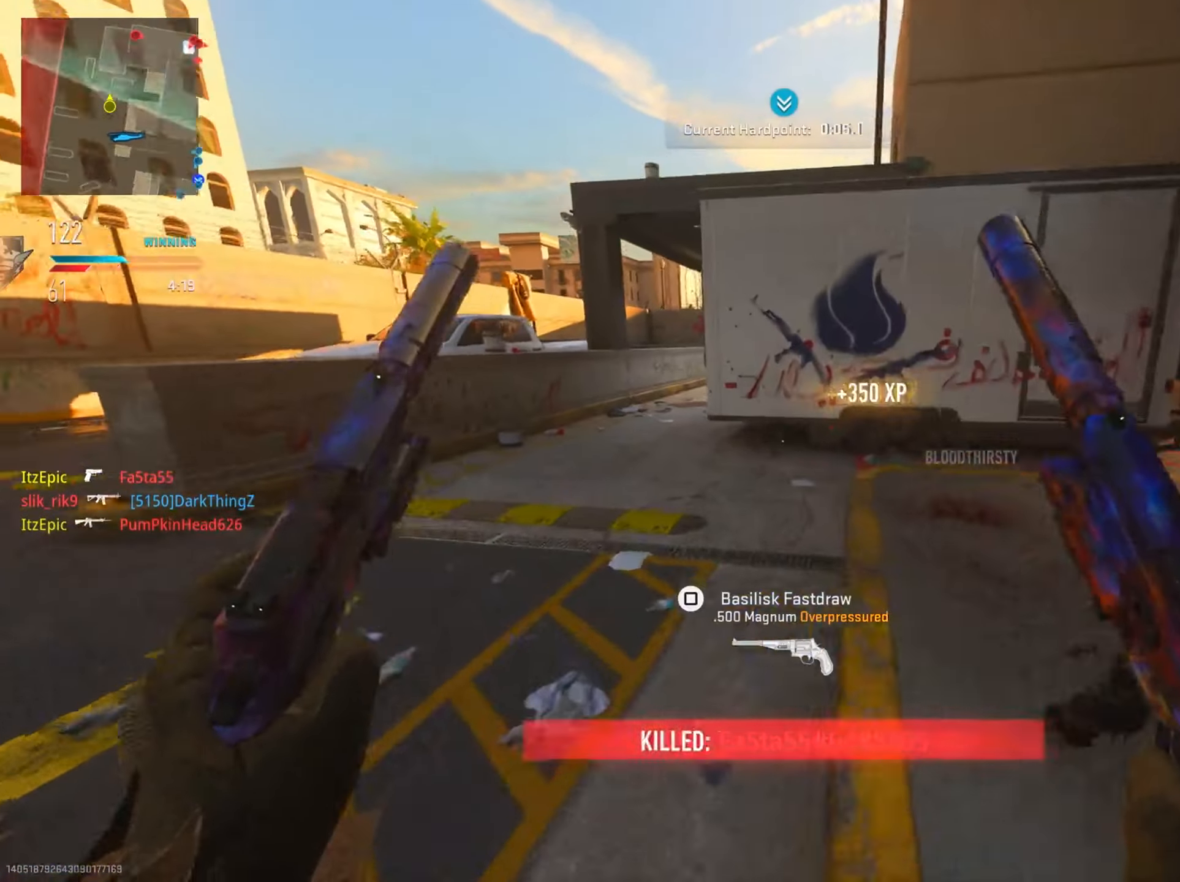
{"buttons": [], "left_stick": "up-left", "right_stick": "center", "events": []}
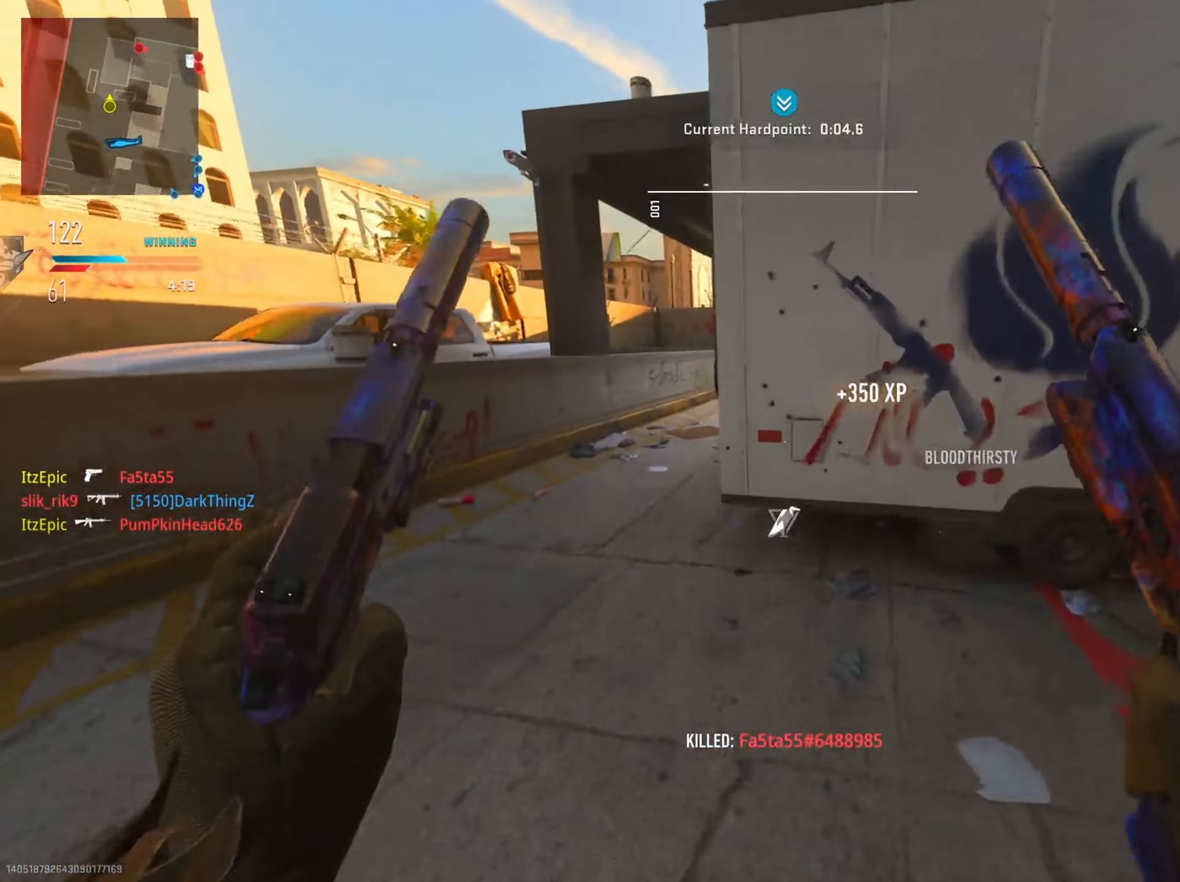
{"buttons": [], "left_stick": "up-left", "right_stick": "right", "events": [[217, "left_stick", "left"], [367, "left_stick", "up-left"], [434, "right_stick", "right"]]}